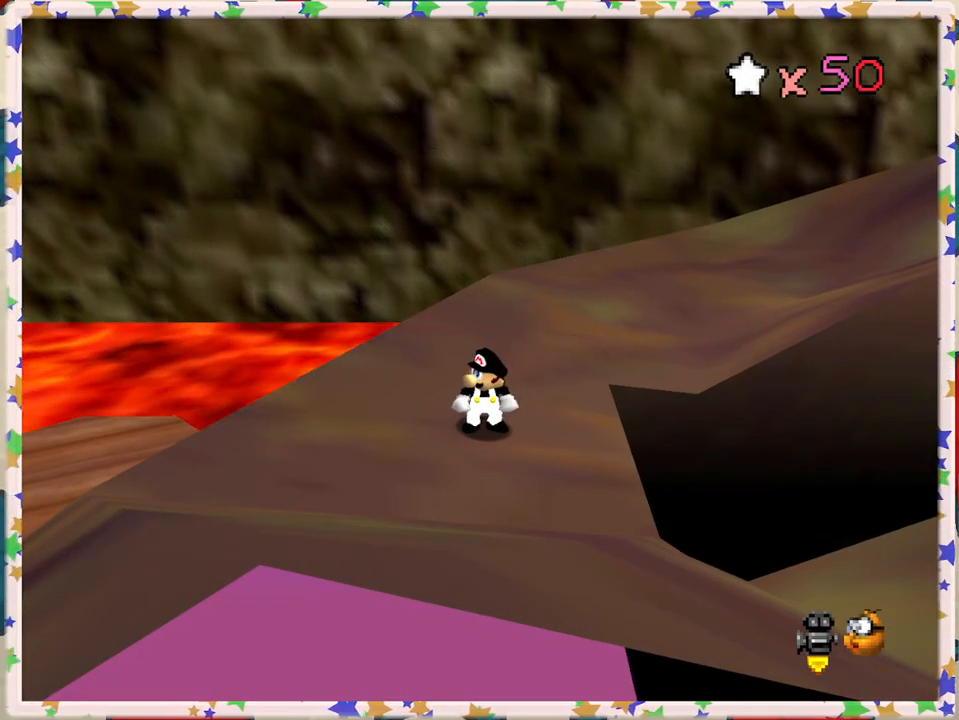
Gameplay with a controller (Nintendo layout); each line is a JSON object with the inputs held at the frame after it. "events" lists button and stick changes between this image and that frame as [ms after this image, input, new state], when the widget could be followed in between. Not read: L3 R3.
{"buttons": [], "left_stick": "center", "events": []}
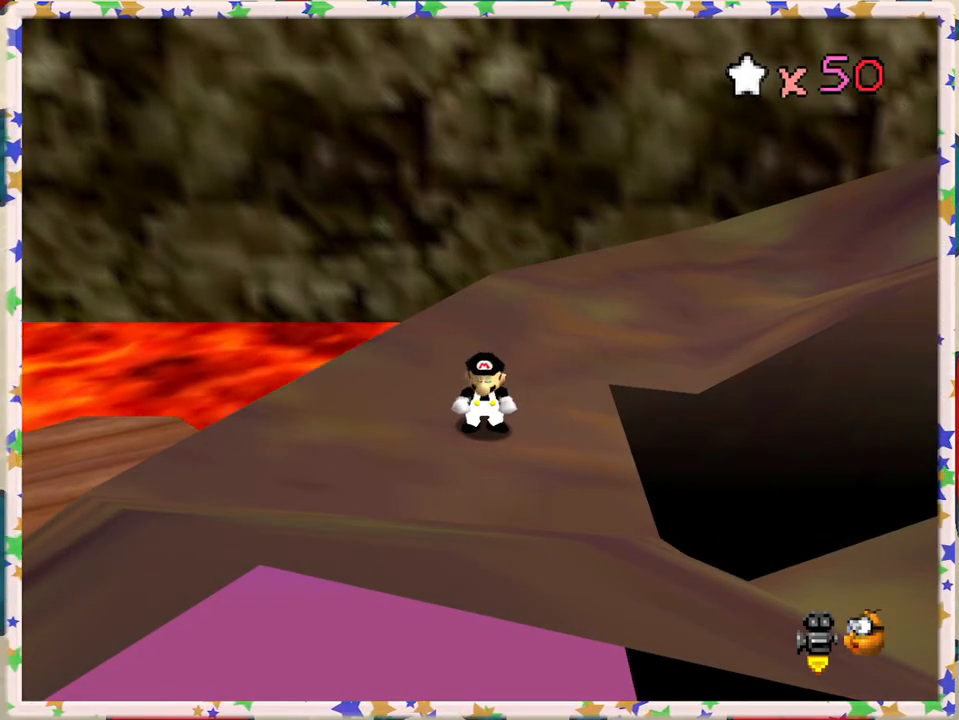
{"buttons": [], "left_stick": "center", "events": []}
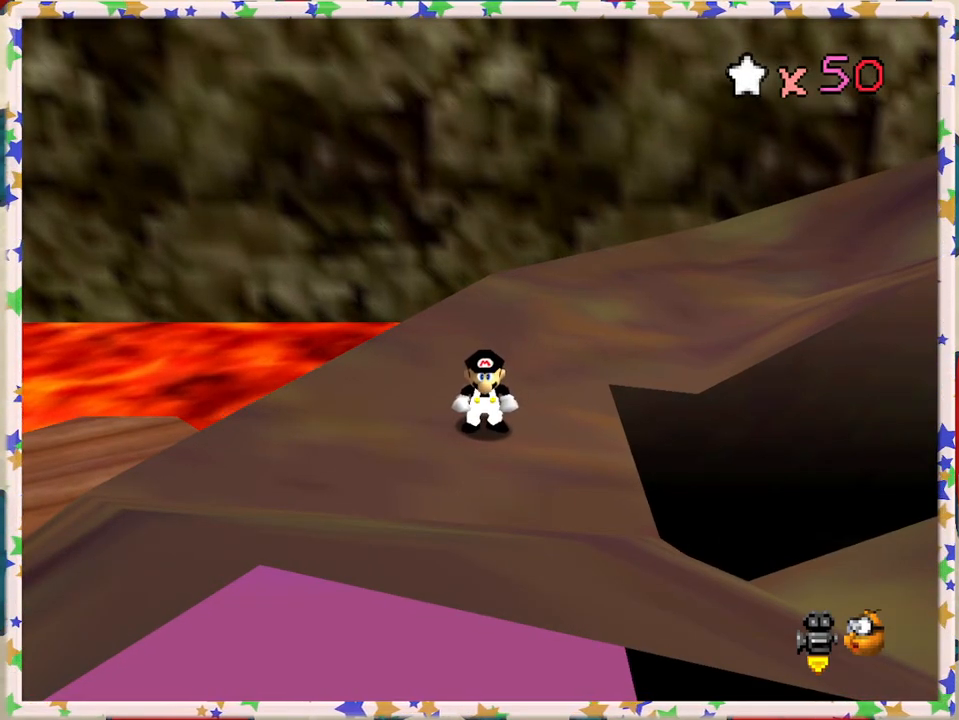
{"buttons": [], "left_stick": "center", "events": []}
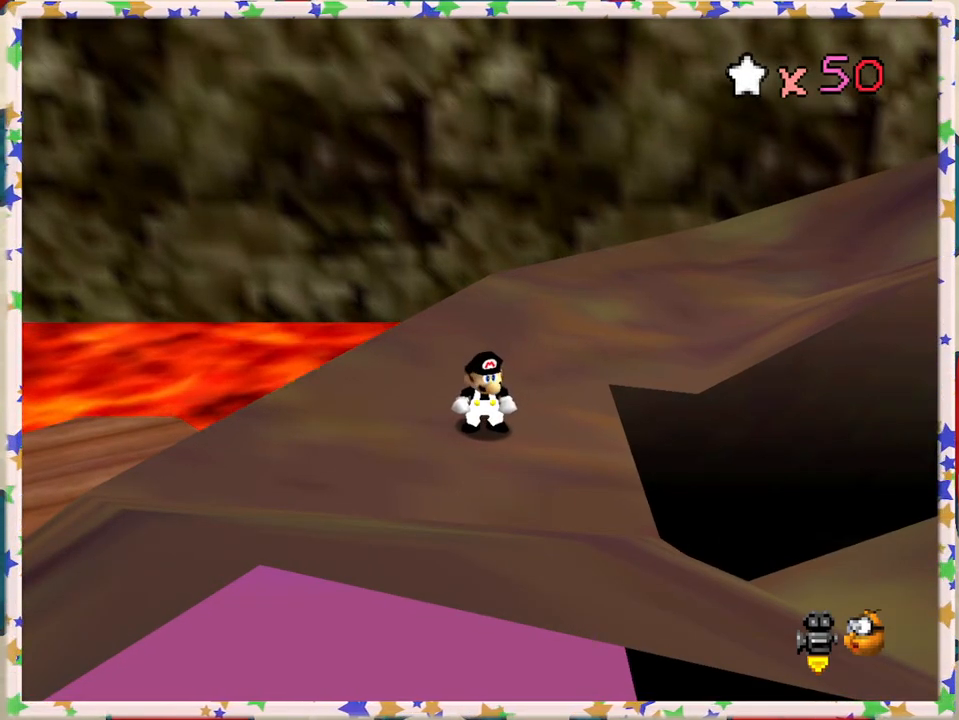
{"buttons": ["A"], "left_stick": "right", "events": [[200, "left_stick", "right"], [433, "A", "down"]]}
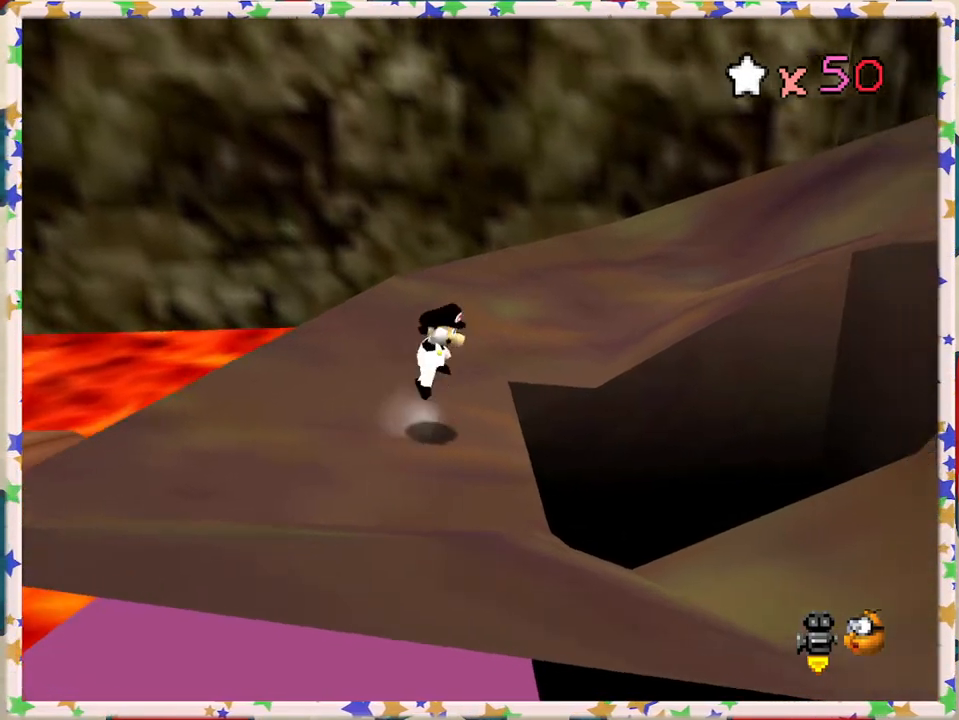
{"buttons": [], "left_stick": "center", "events": [[33, "A", "up"], [267, "left_stick", "center"], [367, "left_stick", "left"], [467, "left_stick", "center"]]}
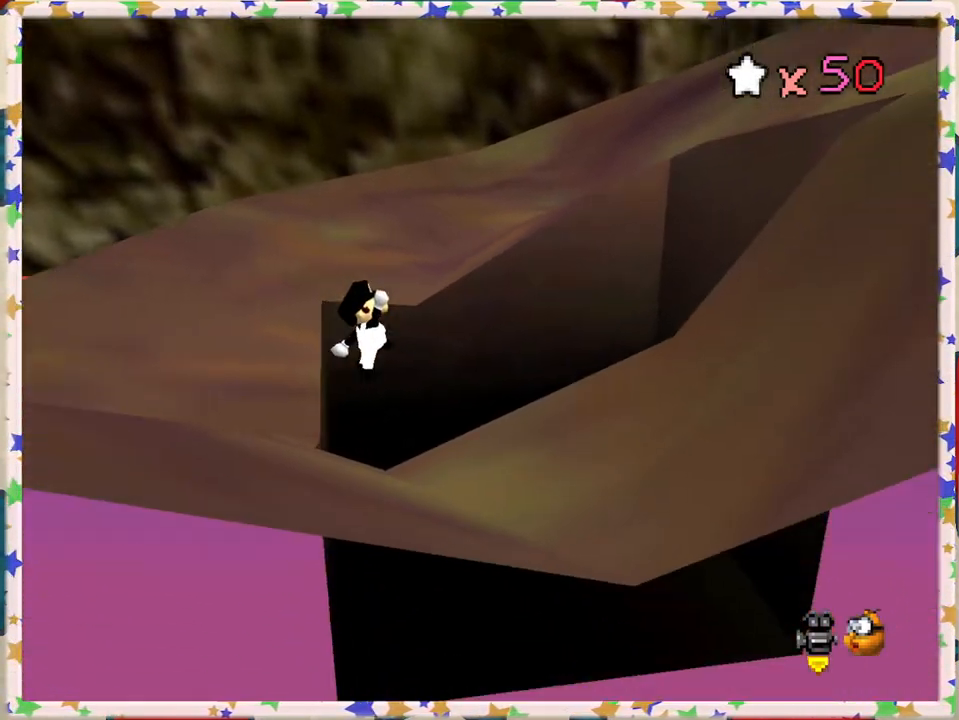
{"buttons": [], "left_stick": "center", "events": []}
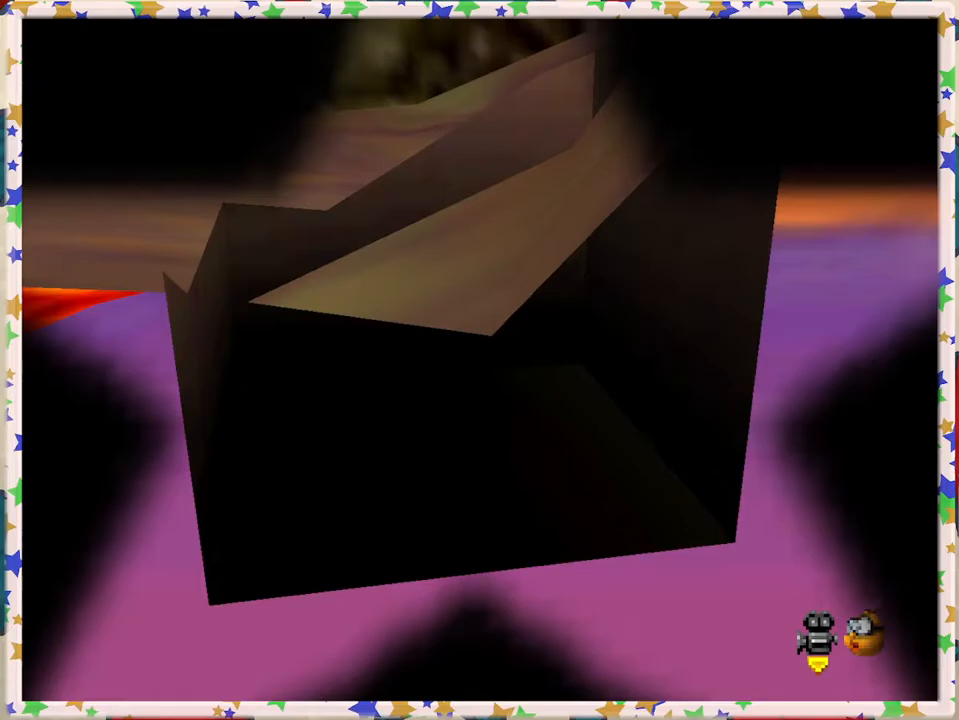
{"buttons": ["A"], "left_stick": "center", "events": [[150, "A", "down"], [267, "A", "up"], [450, "A", "down"]]}
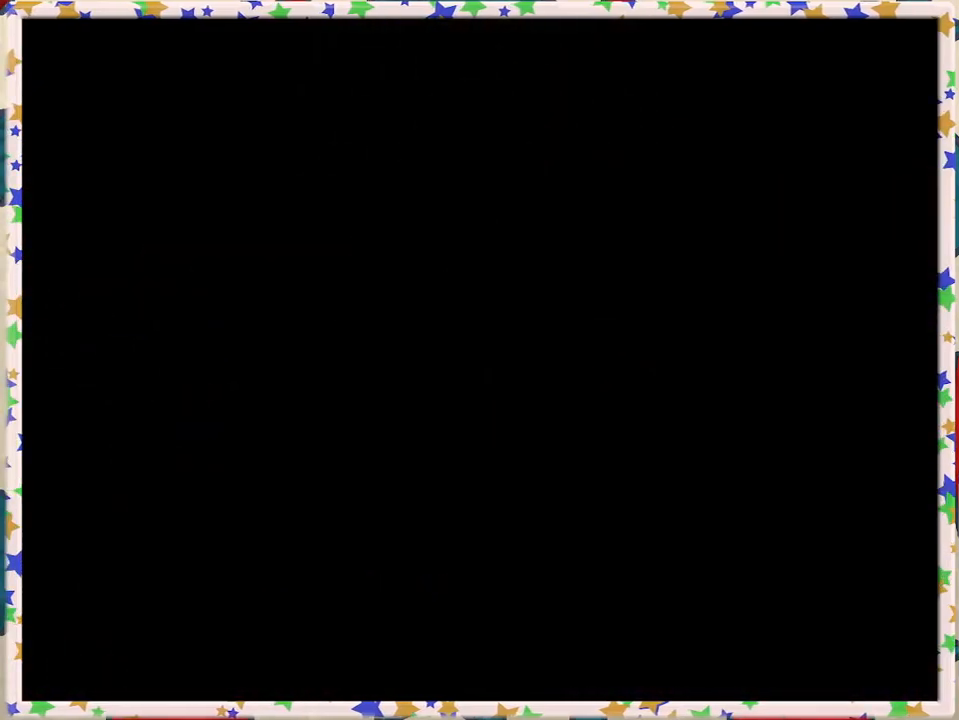
{"buttons": [], "left_stick": "center", "events": [[100, "A", "up"]]}
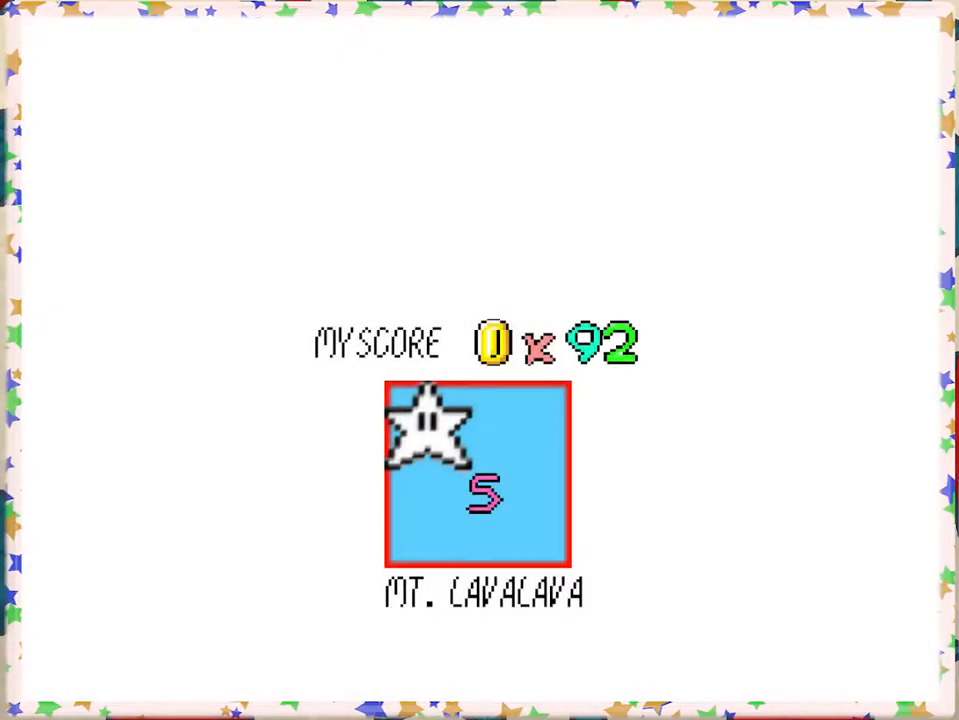
{"buttons": ["A"], "left_stick": "center", "events": [[450, "A", "down"]]}
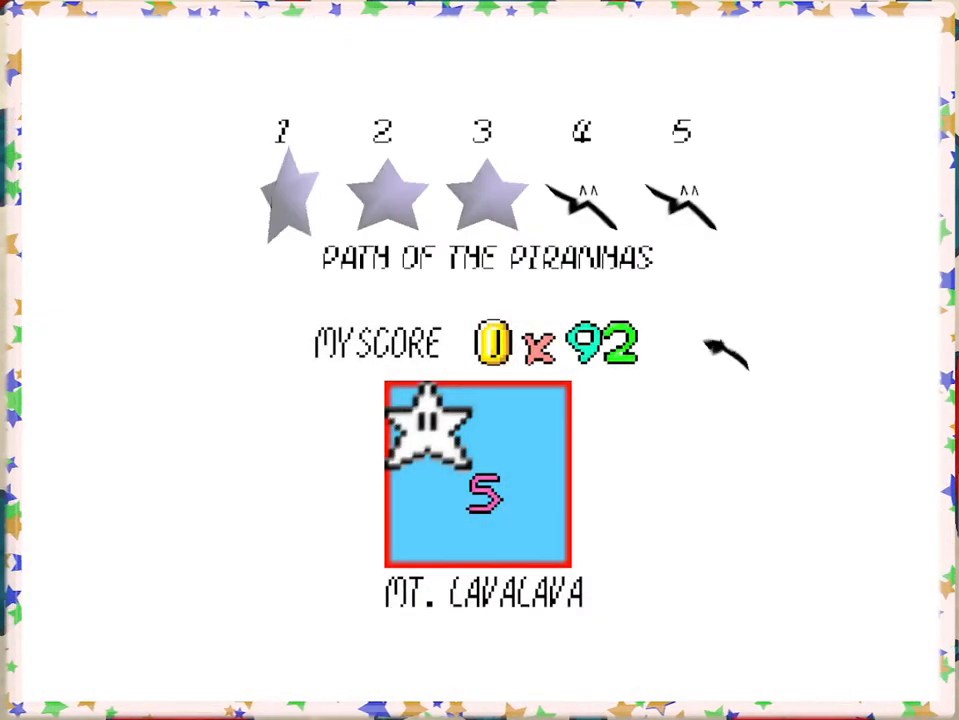
{"buttons": [], "left_stick": "center", "events": [[133, "A", "up"], [367, "A", "down"], [450, "A", "up"]]}
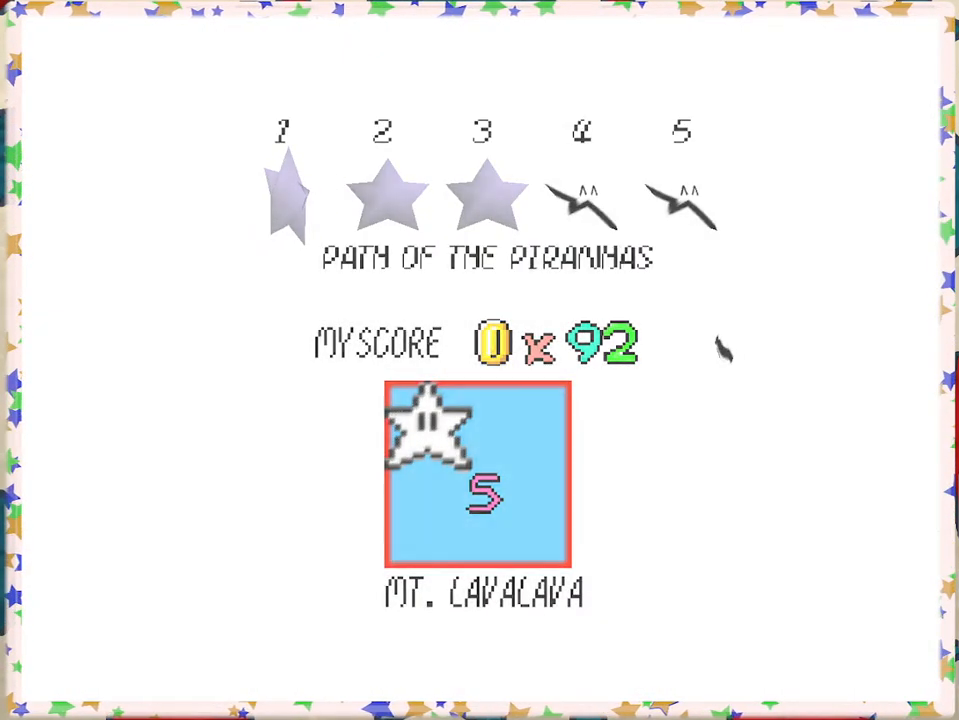
{"buttons": [], "left_stick": "center", "events": [[183, "A", "down"], [317, "A", "up"]]}
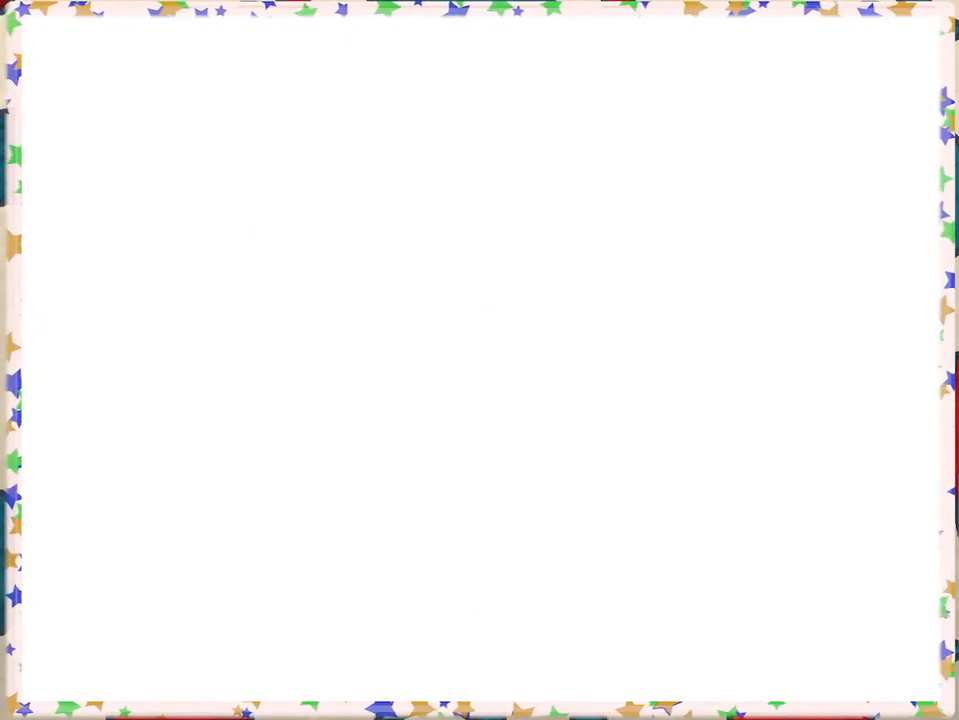
{"buttons": [], "left_stick": "center", "events": []}
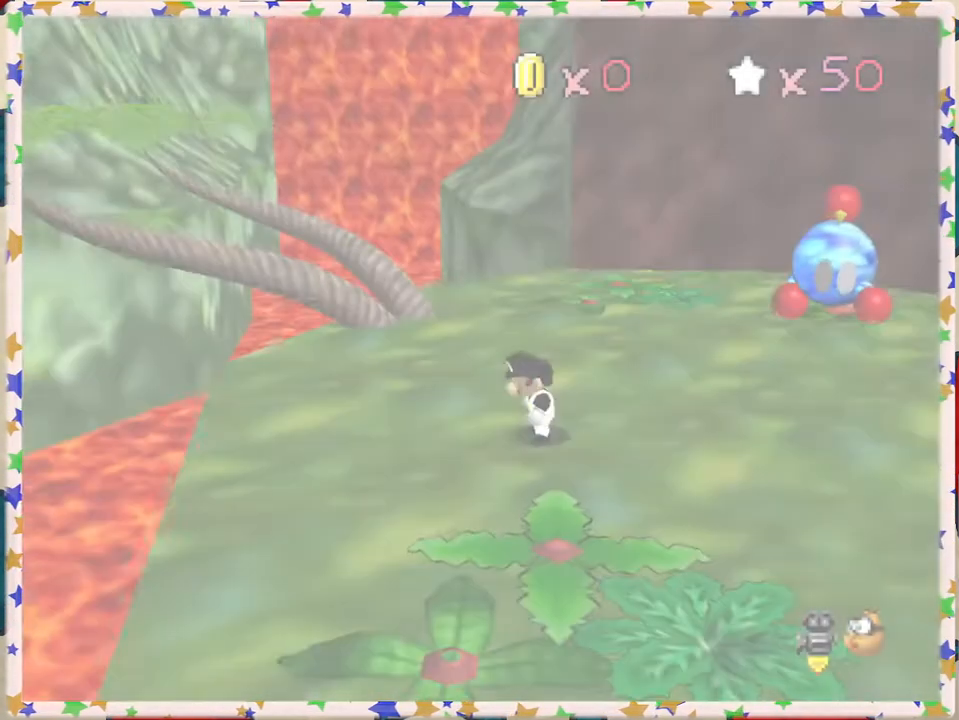
{"buttons": ["C_RIGHT"], "left_stick": "up-right", "events": [[267, "left_stick", "up"], [467, "C_RIGHT", "down"], [467, "left_stick", "up-right"]]}
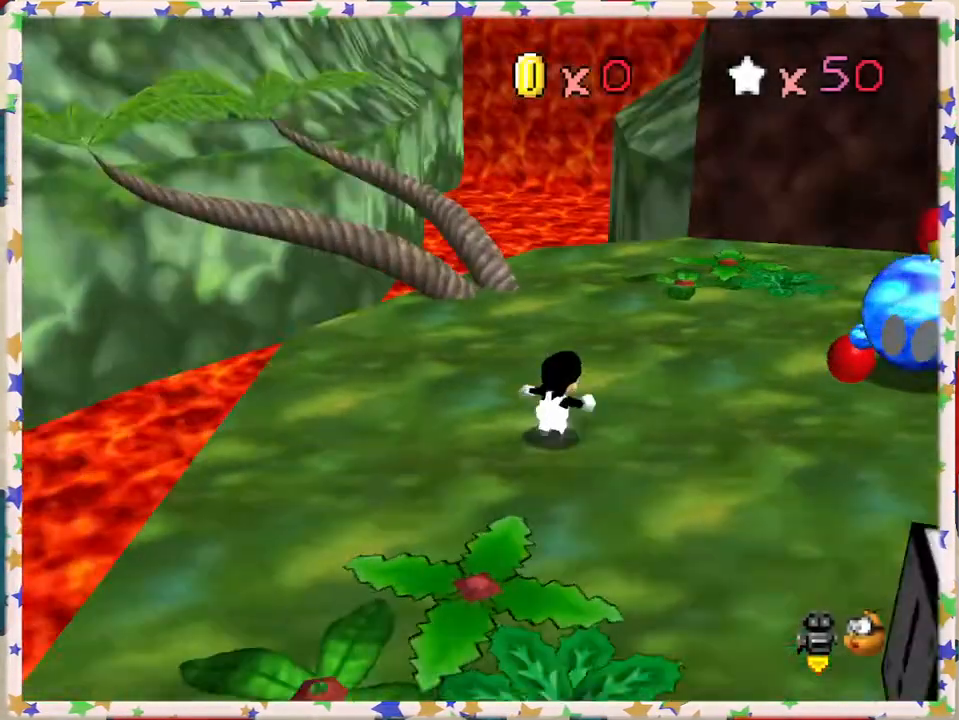
{"buttons": [], "left_stick": "up", "events": [[33, "C_RIGHT", "up"], [167, "left_stick", "up-left"], [317, "C_LEFT", "down"], [400, "left_stick", "up"], [500, "C_LEFT", "up"]]}
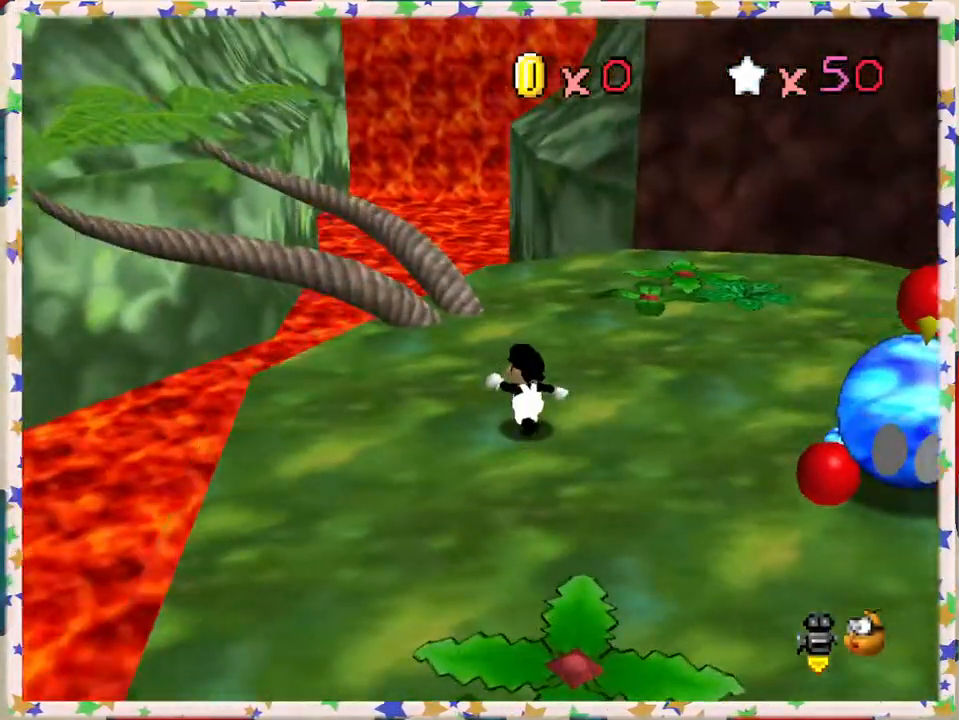
{"buttons": [], "left_stick": "up", "events": [[17, "C_LEFT", "down"], [100, "C_LEFT", "up"], [217, "C_LEFT", "down"], [300, "C_LEFT", "up"]]}
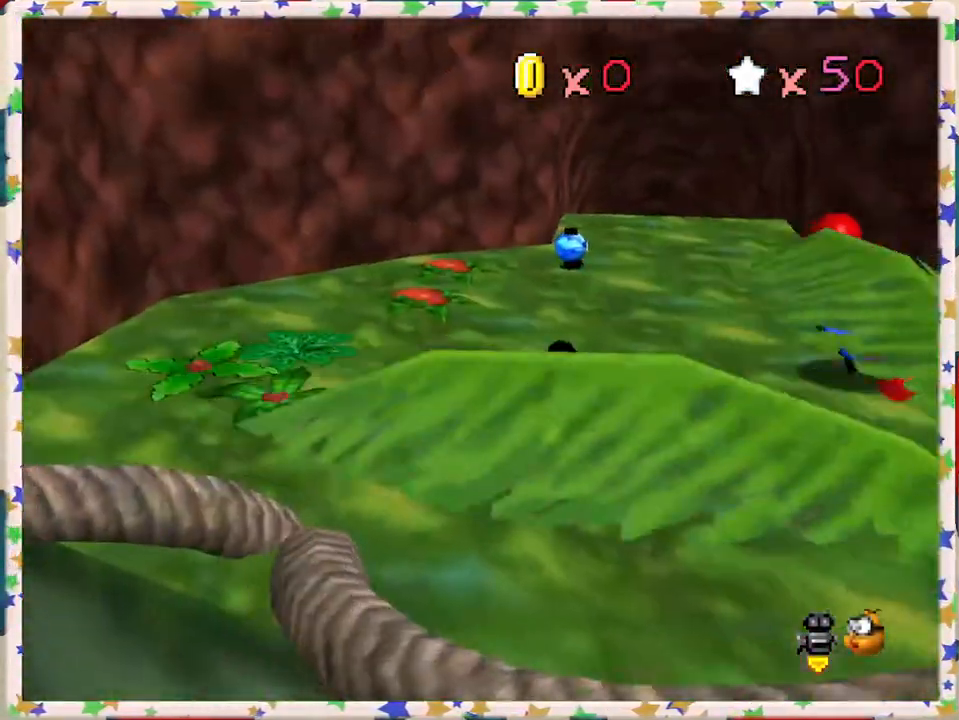
{"buttons": ["Z"], "left_stick": "up", "events": [[450, "Z", "down"]]}
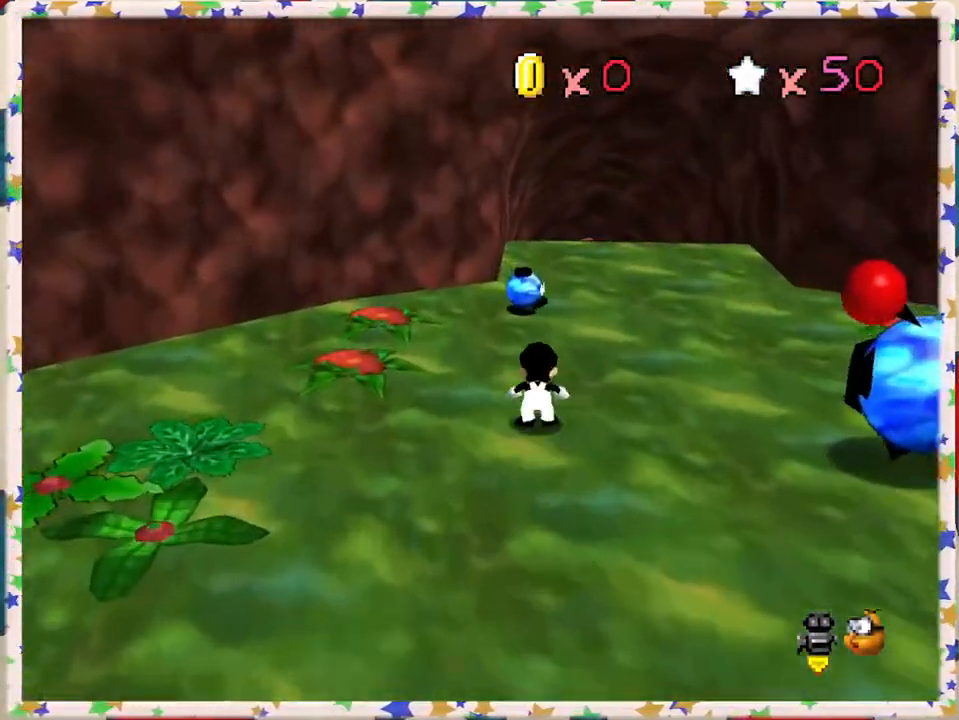
{"buttons": ["A", "Z"], "left_stick": "up-right", "events": [[17, "A", "down"], [100, "left_stick", "up-right"]]}
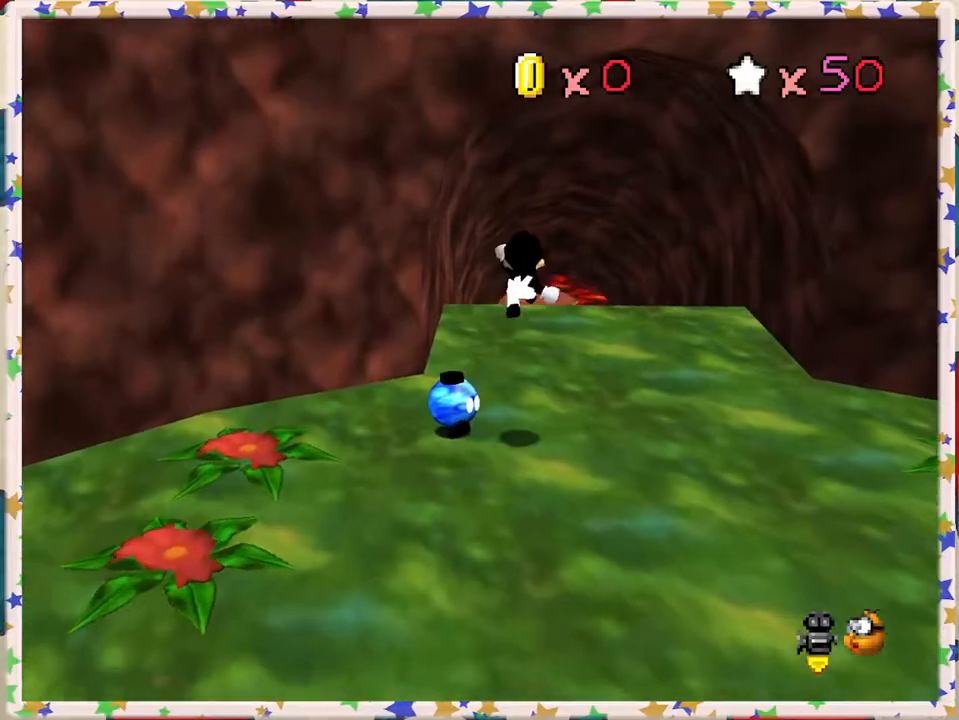
{"buttons": [], "left_stick": "up-right", "events": [[150, "Z", "up"], [350, "A", "up"]]}
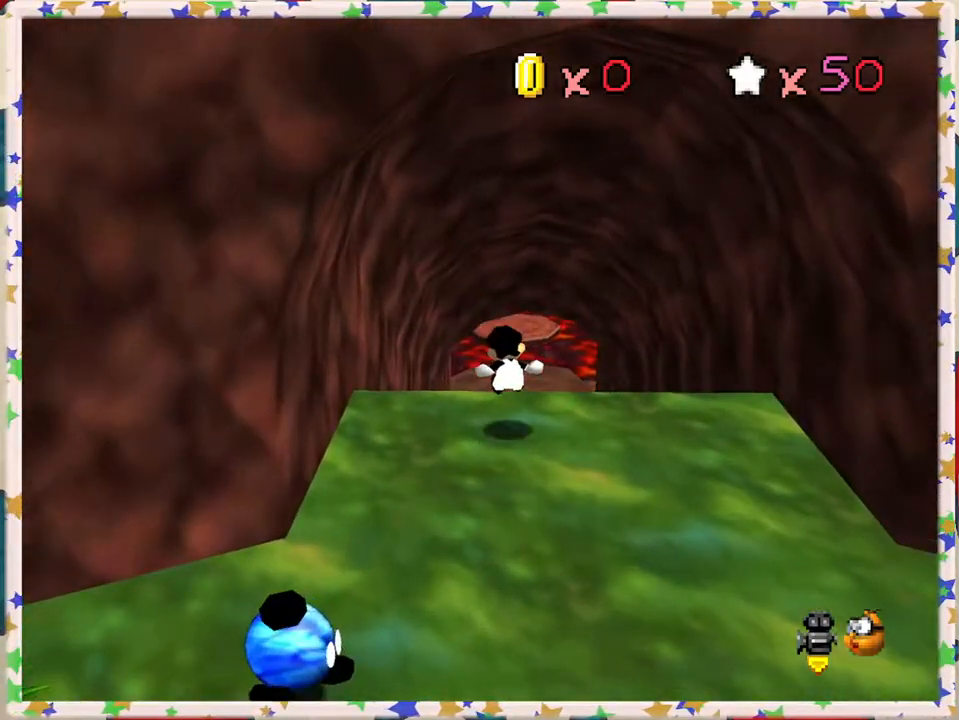
{"buttons": ["B"], "left_stick": "up", "events": [[67, "left_stick", "up"], [383, "B", "down"]]}
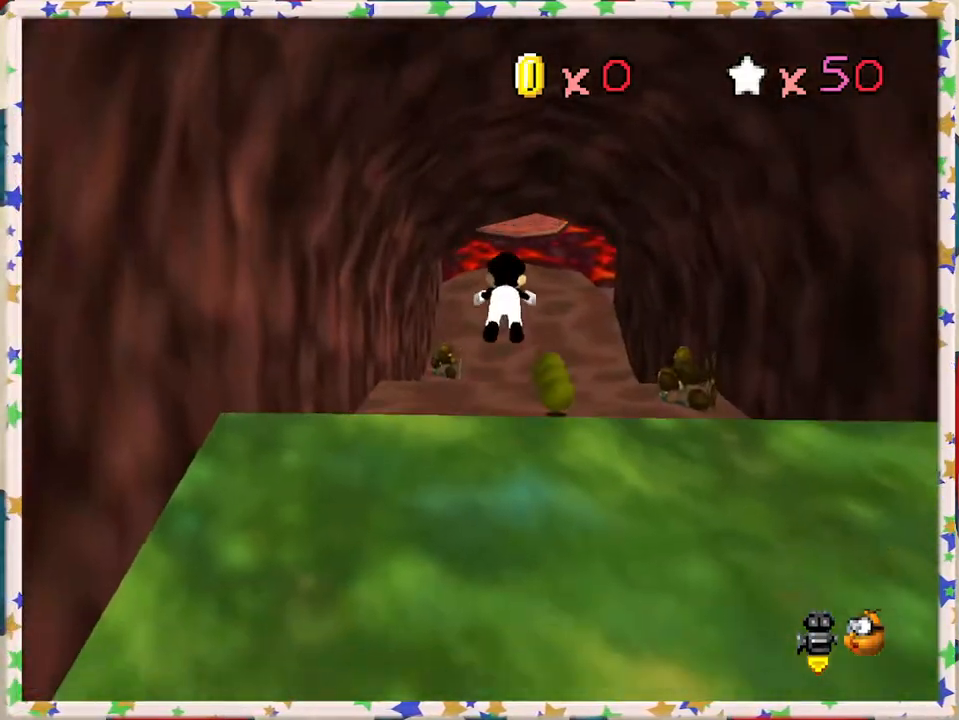
{"buttons": [], "left_stick": "up-right", "events": [[67, "B", "up"], [117, "left_stick", "up-right"]]}
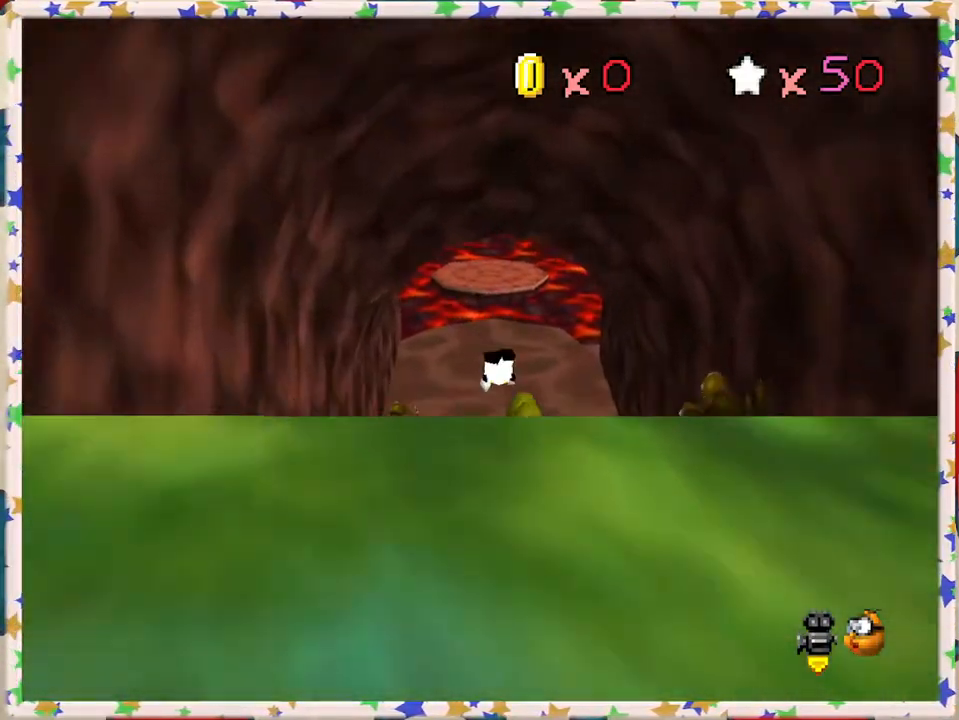
{"buttons": [], "left_stick": "up", "events": [[50, "left_stick", "up"], [267, "A", "down"], [483, "A", "up"]]}
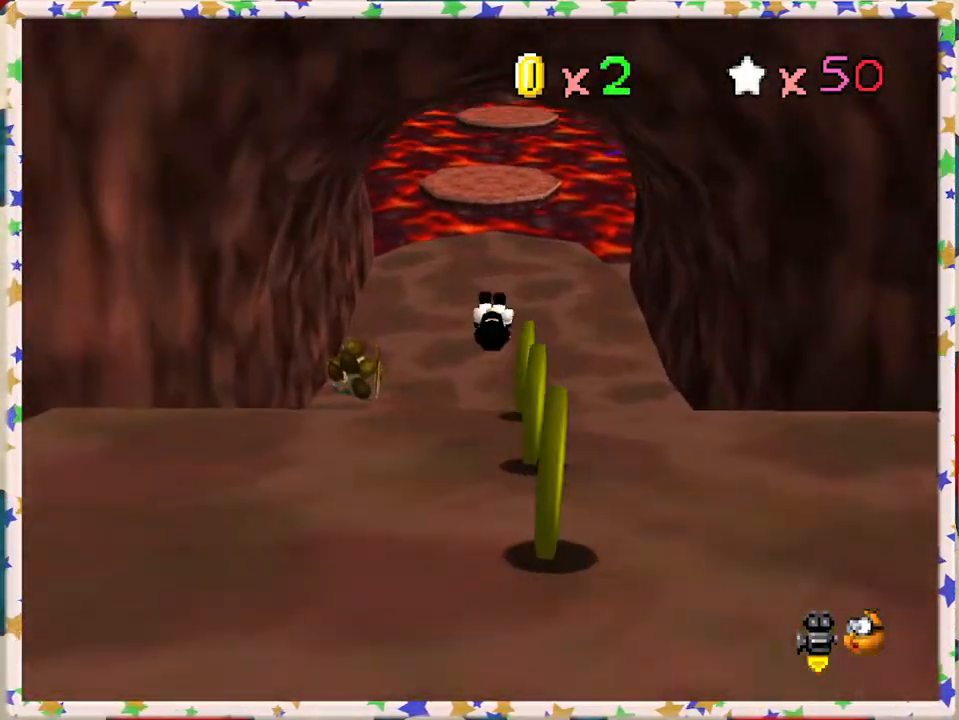
{"buttons": [], "left_stick": "up", "events": []}
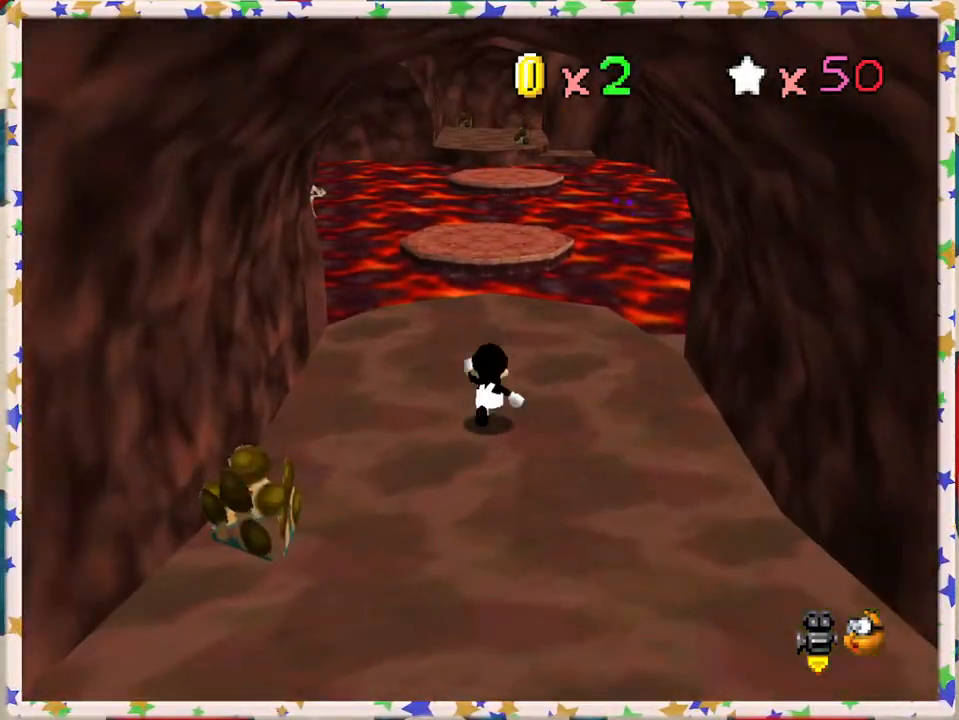
{"buttons": ["Z"], "left_stick": "up", "events": [[267, "Z", "down"], [317, "A", "down"], [483, "A", "up"]]}
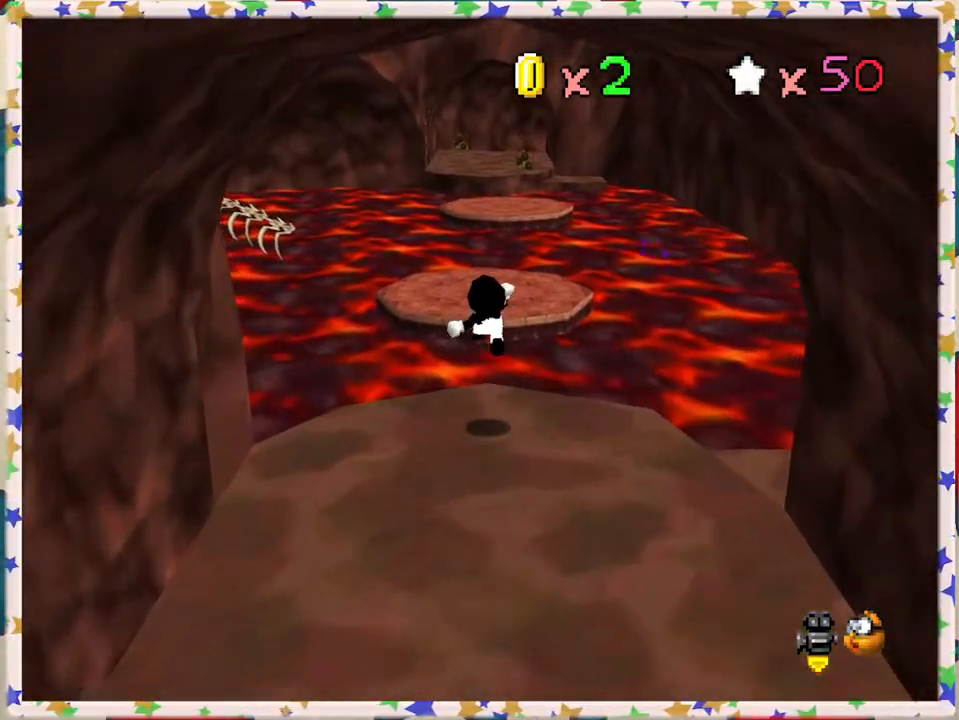
{"buttons": [], "left_stick": "down", "events": [[50, "left_stick", "up-right"], [183, "left_stick", "down"], [317, "Z", "up"]]}
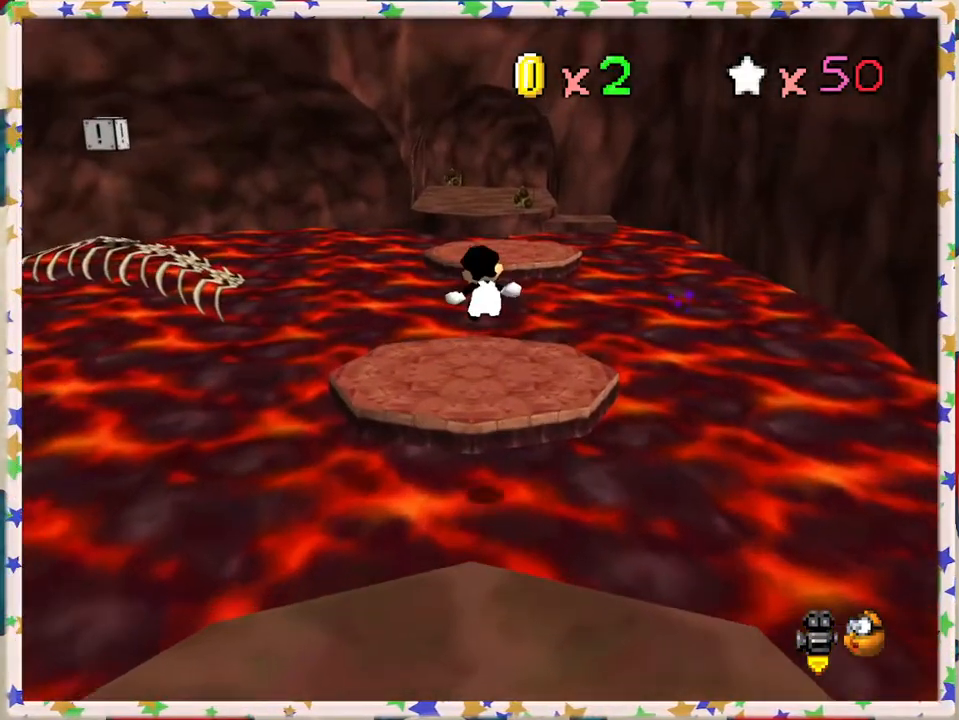
{"buttons": [], "left_stick": "center", "events": [[83, "C_LEFT", "down"], [117, "left_stick", "up"], [167, "C_LEFT", "up"], [233, "left_stick", "center"]]}
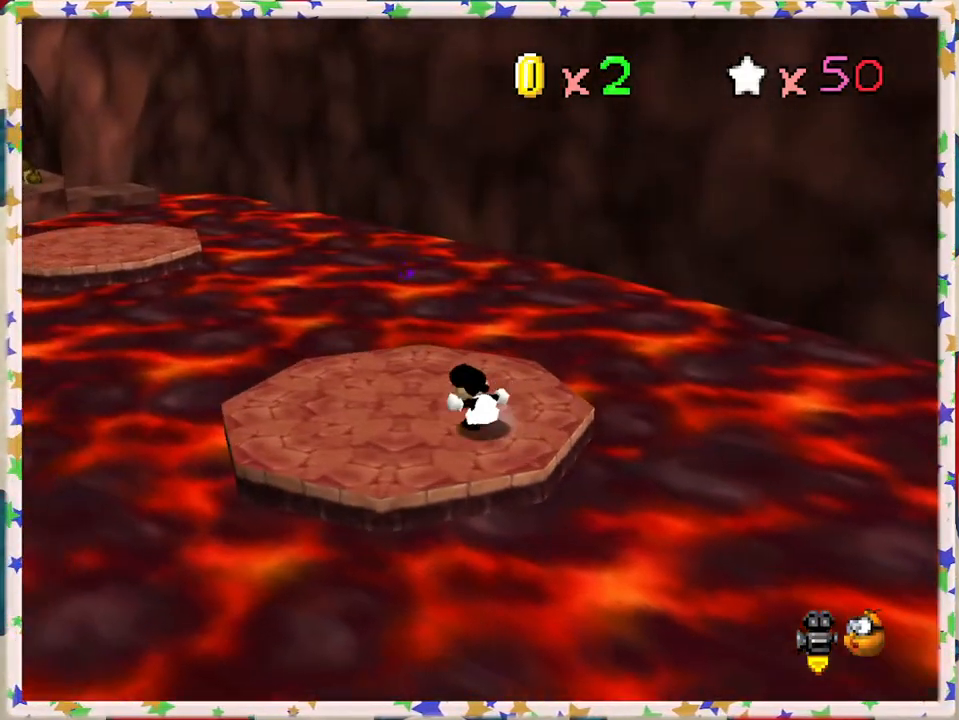
{"buttons": [], "left_stick": "up", "events": [[17, "left_stick", "left"], [217, "left_stick", "up-left"], [483, "left_stick", "up"]]}
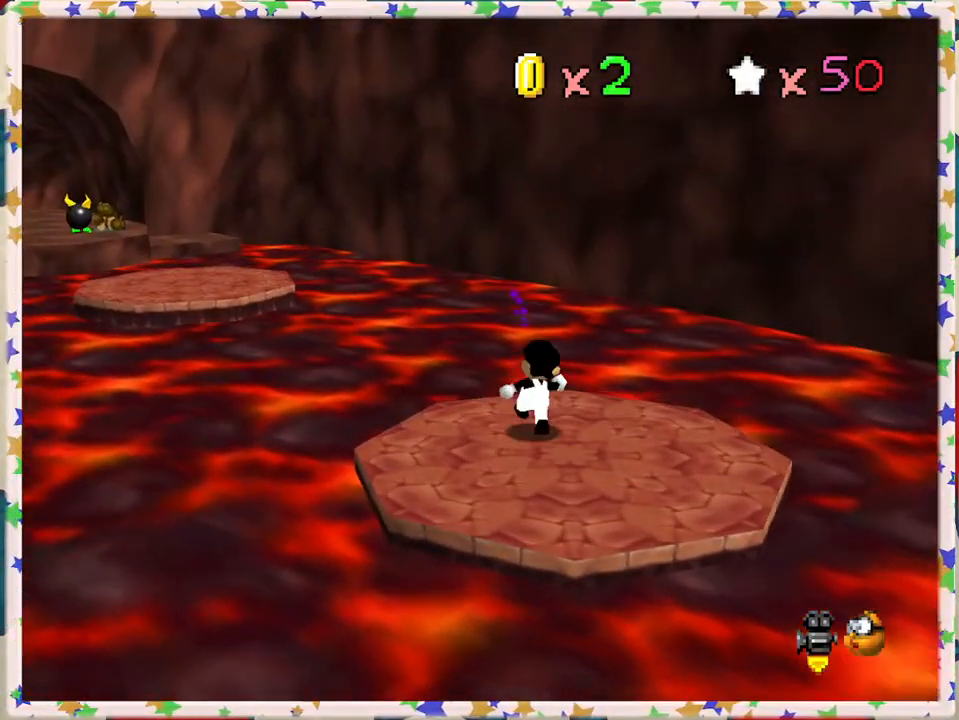
{"buttons": ["A", "Z"], "left_stick": "center", "events": [[33, "Z", "down"], [83, "A", "down"], [250, "left_stick", "up-right"], [483, "left_stick", "center"]]}
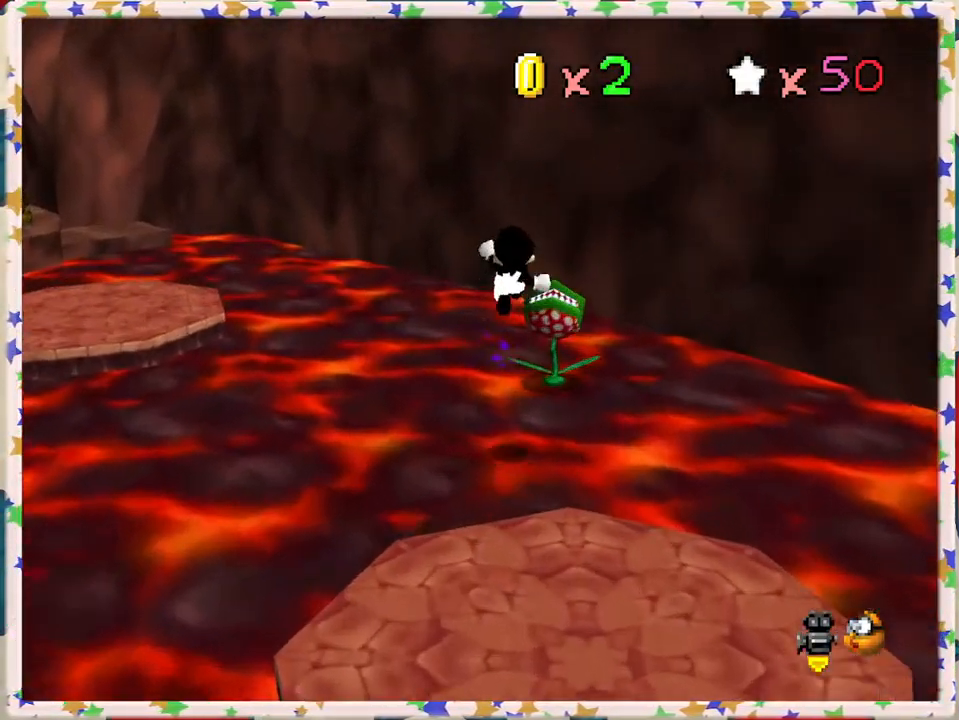
{"buttons": ["A", "Z"], "left_stick": "down", "events": [[150, "left_stick", "right"], [317, "left_stick", "down-right"], [467, "left_stick", "down"]]}
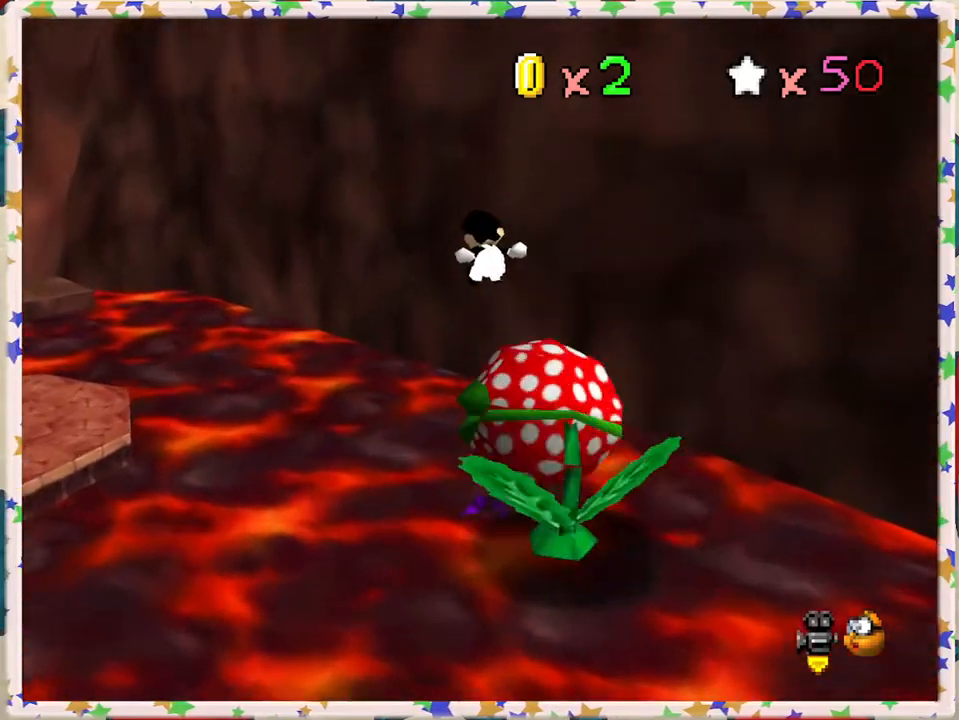
{"buttons": ["A", "Z"], "left_stick": "left", "events": [[50, "left_stick", "down-left"], [133, "left_stick", "left"]]}
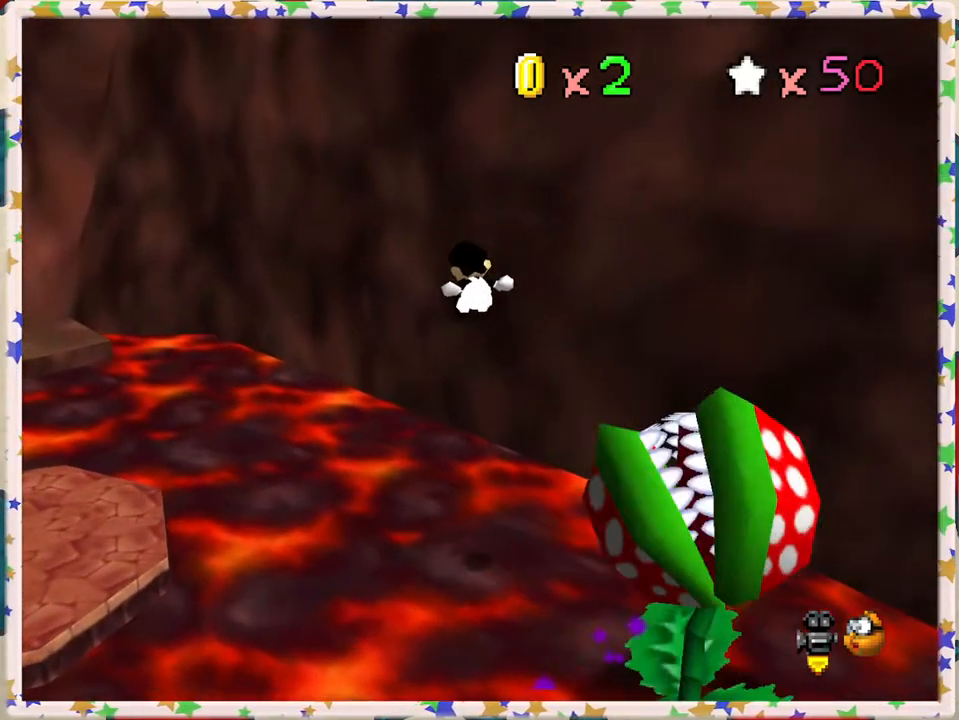
{"buttons": [], "left_stick": "left", "events": [[50, "A", "up"], [50, "Z", "up"], [117, "C_RIGHT", "down"], [250, "C_RIGHT", "up"], [250, "left_stick", "down-left"], [367, "left_stick", "left"]]}